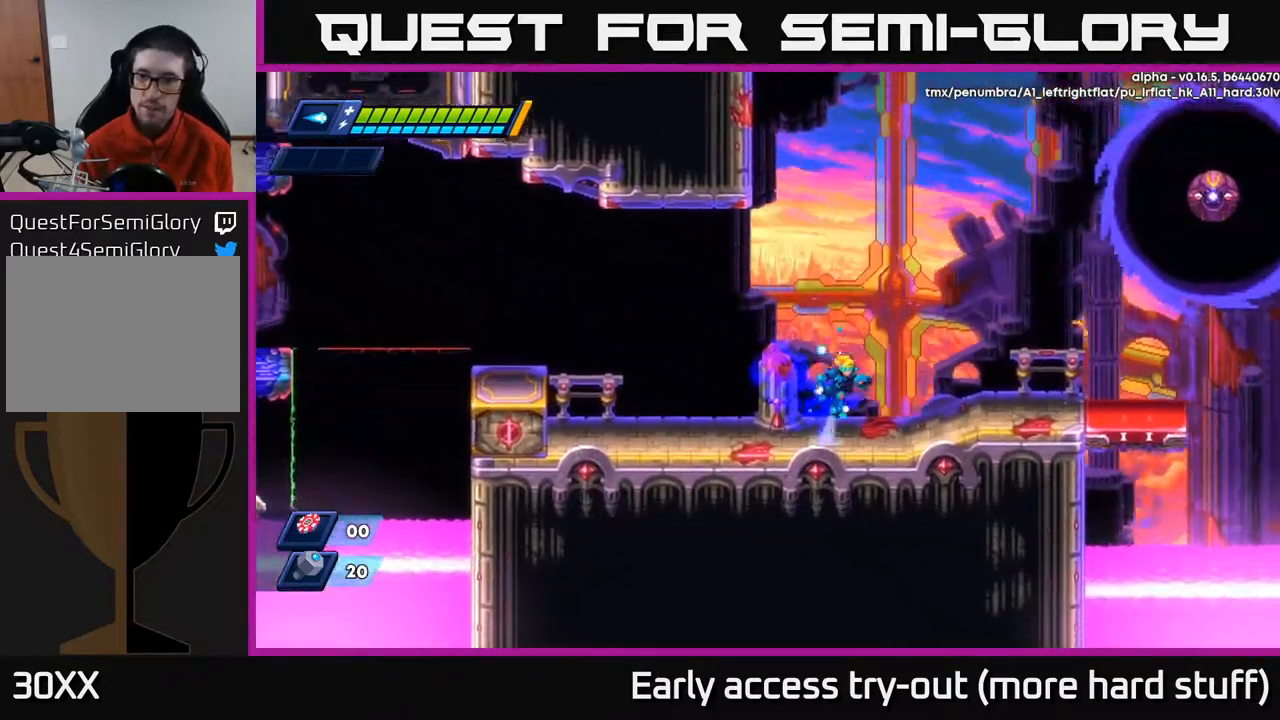
Gameplay with a controller (Xbox layout); each line is a JSON object with the inputs held at the frame after it. "events" lists button and stick changes between this image and that frame as [ms after this image, input, new state], when the widget could be followed in between. Not read: left_stick.
{"buttons": ["DPAD_RIGHT"], "right_stick": "center", "events": [[33, "A", "down"], [217, "A", "up"], [467, "R2", "up"]]}
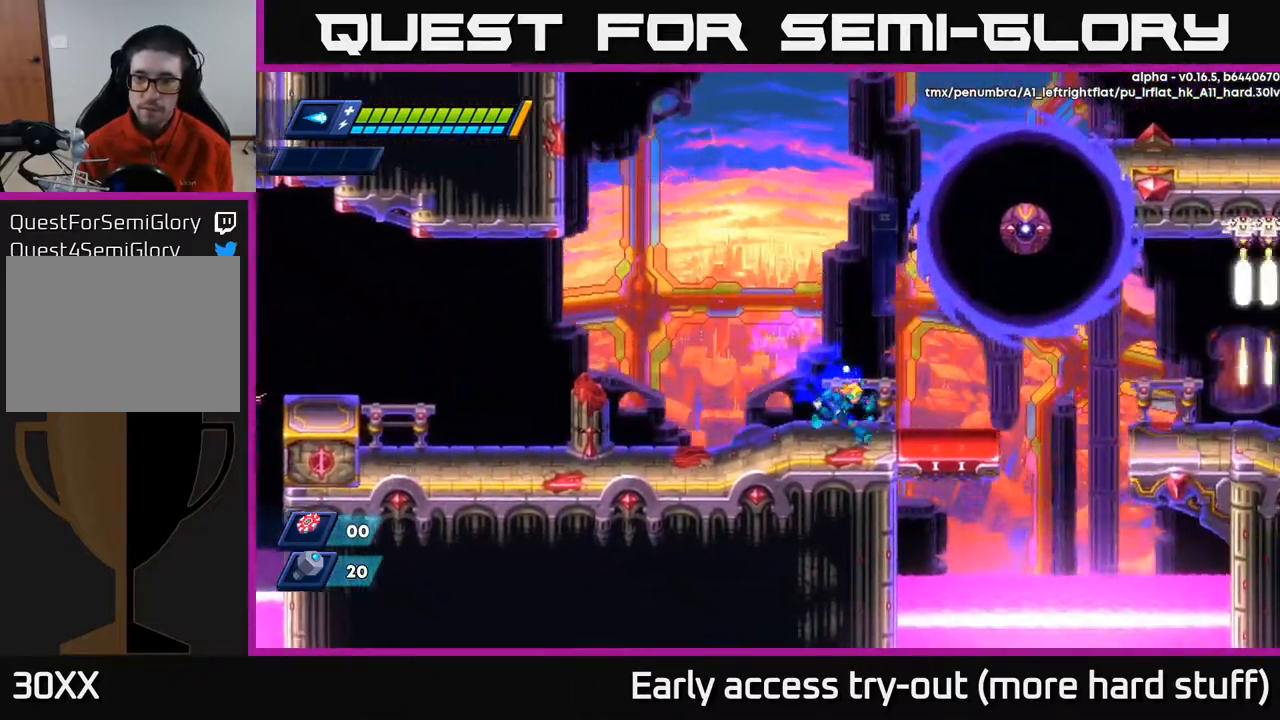
{"buttons": [], "right_stick": "center", "events": [[117, "DPAD_RIGHT", "up"], [300, "A", "down"], [450, "A", "up"]]}
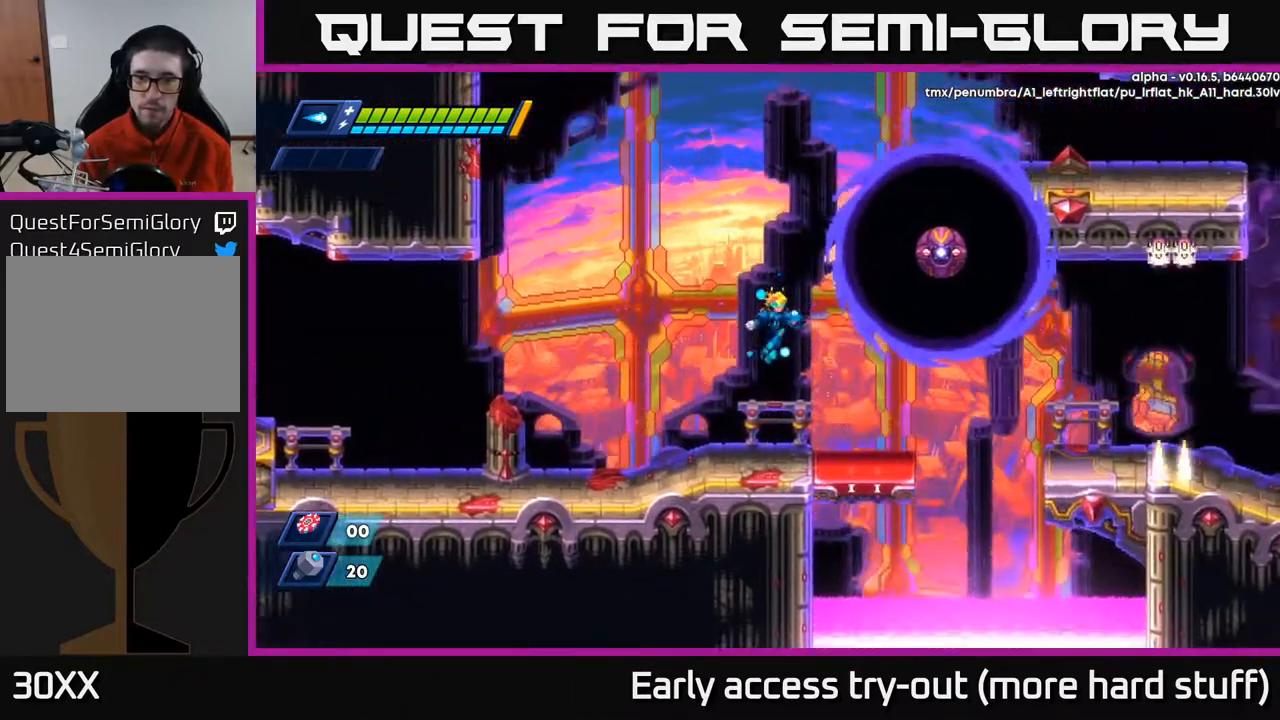
{"buttons": ["DPAD_RIGHT"], "right_stick": "center", "events": [[333, "DPAD_RIGHT", "down"]]}
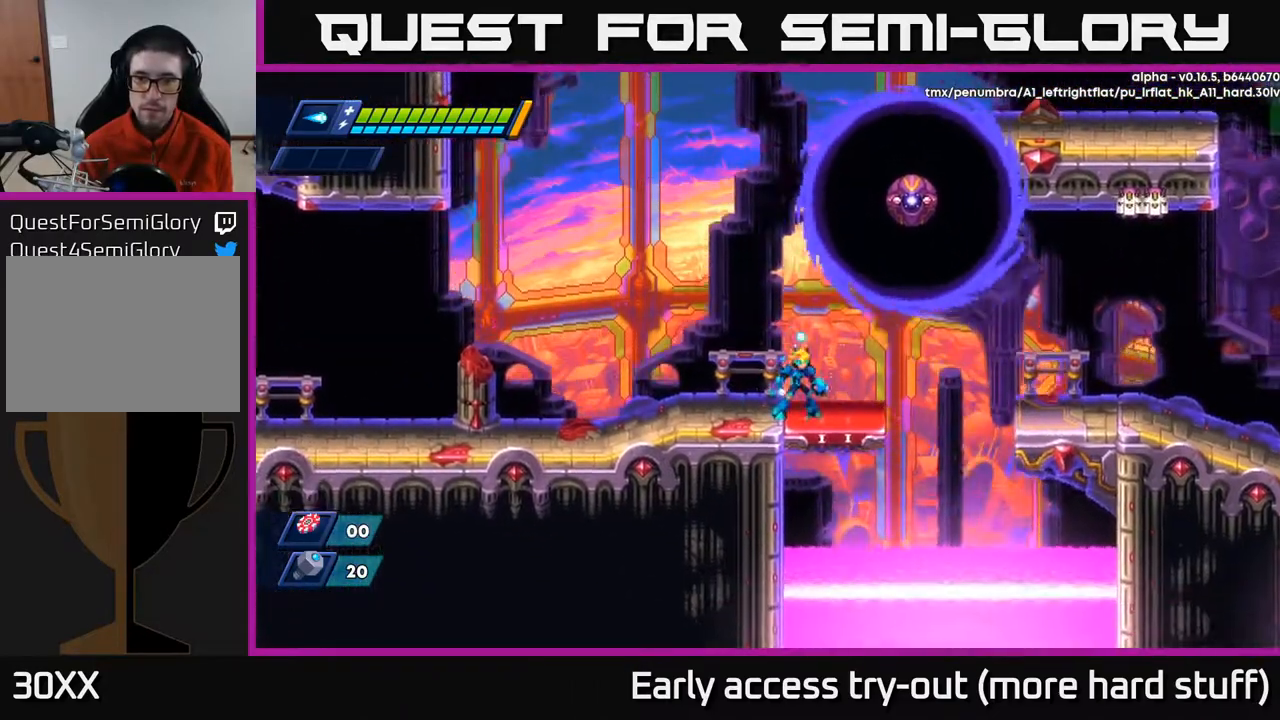
{"buttons": ["DPAD_LEFT"], "right_stick": "center", "events": [[33, "DPAD_RIGHT", "up"], [300, "DPAD_LEFT", "down"]]}
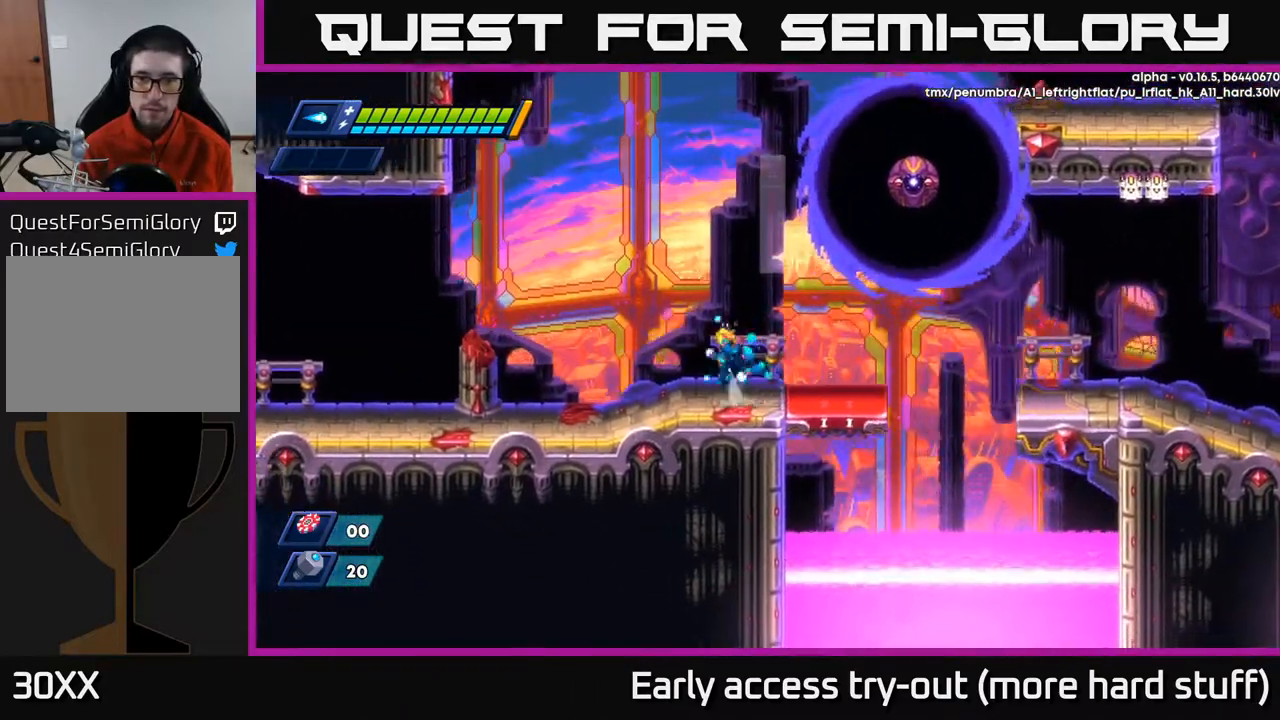
{"buttons": ["DPAD_RIGHT"], "right_stick": "center", "events": [[50, "A", "down"], [233, "DPAD_LEFT", "up"], [267, "DPAD_RIGHT", "down"], [333, "X", "down"], [383, "A", "up"], [467, "X", "up"]]}
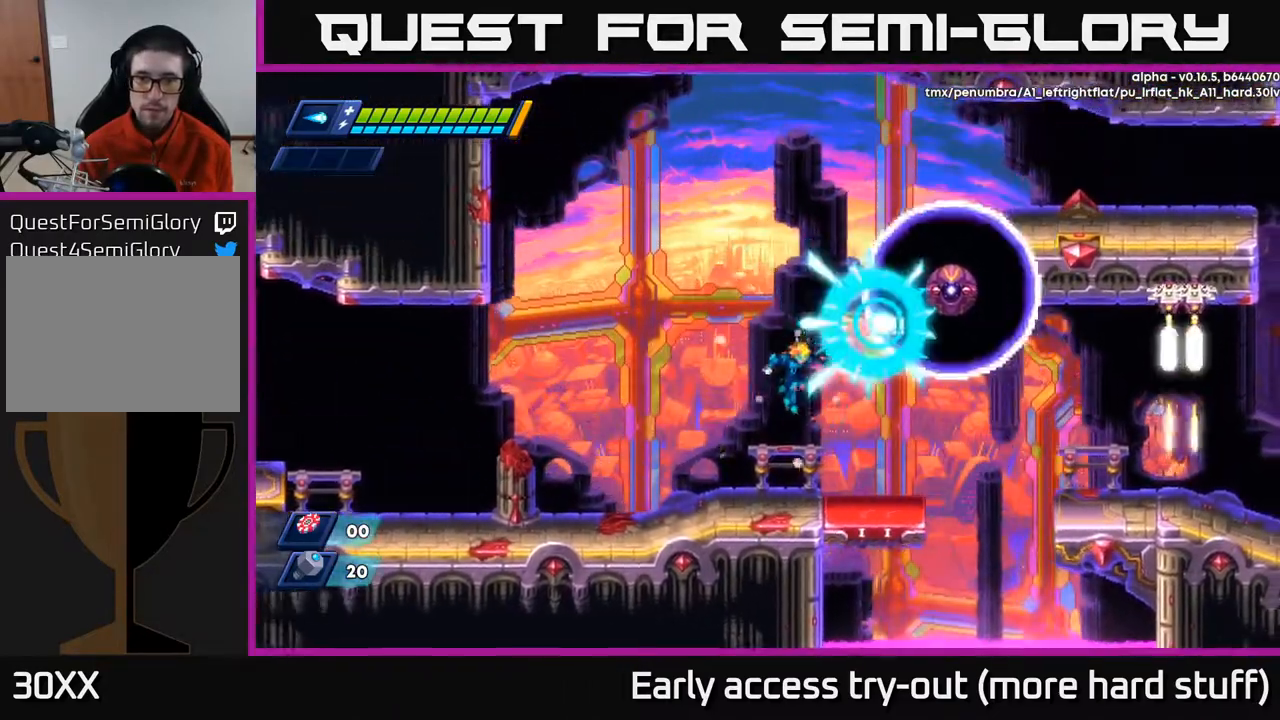
{"buttons": ["A", "R2", "DPAD_LEFT"], "right_stick": "center", "events": [[350, "A", "down"], [367, "R2", "down"], [417, "DPAD_RIGHT", "up"], [467, "DPAD_LEFT", "down"]]}
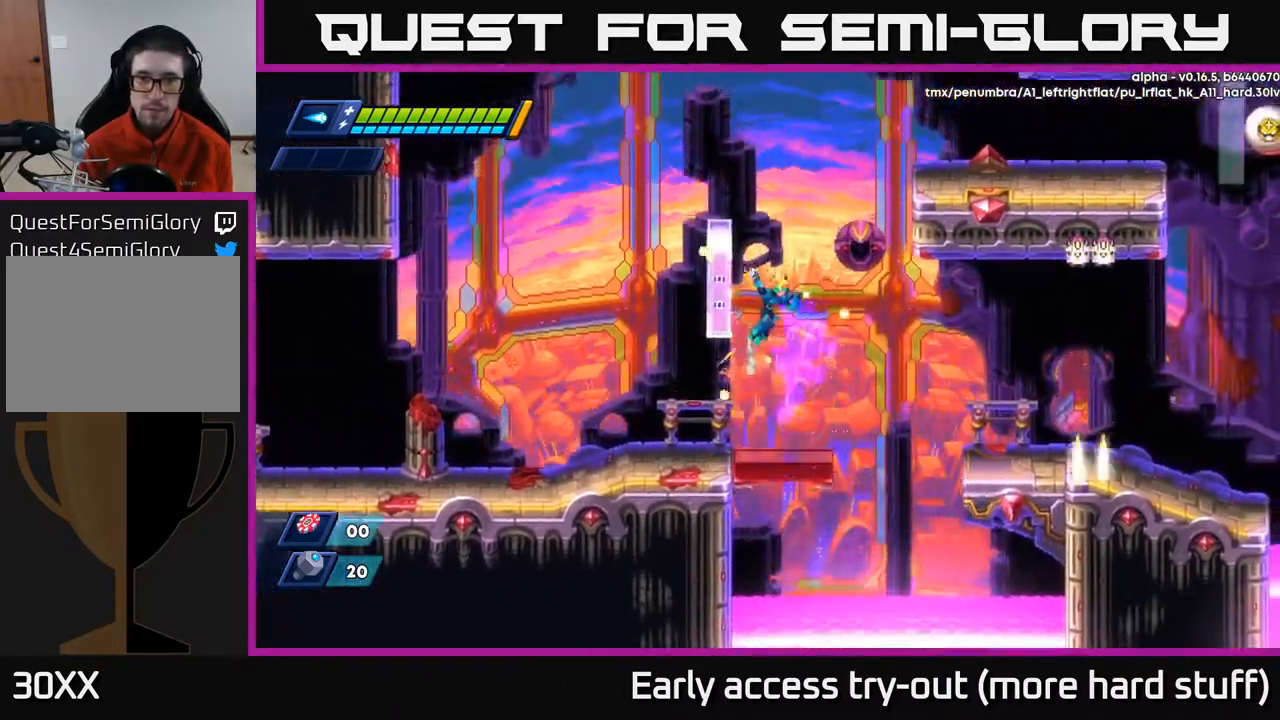
{"buttons": ["A", "R2", "DPAD_RIGHT"], "right_stick": "center", "events": [[150, "A", "up"], [217, "A", "down"], [233, "DPAD_LEFT", "up"], [250, "DPAD_RIGHT", "down"]]}
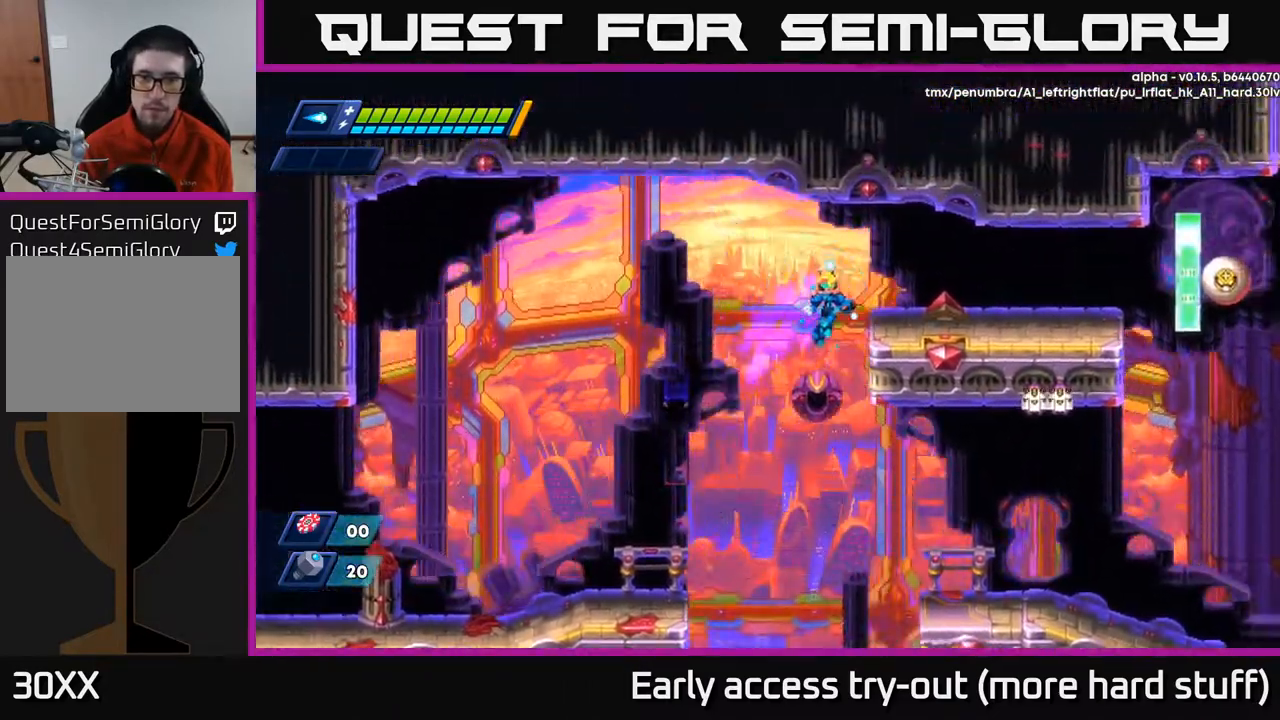
{"buttons": ["DPAD_RIGHT"], "right_stick": "center", "events": [[117, "A", "up"], [183, "A", "down"], [300, "A", "up"], [300, "R2", "up"]]}
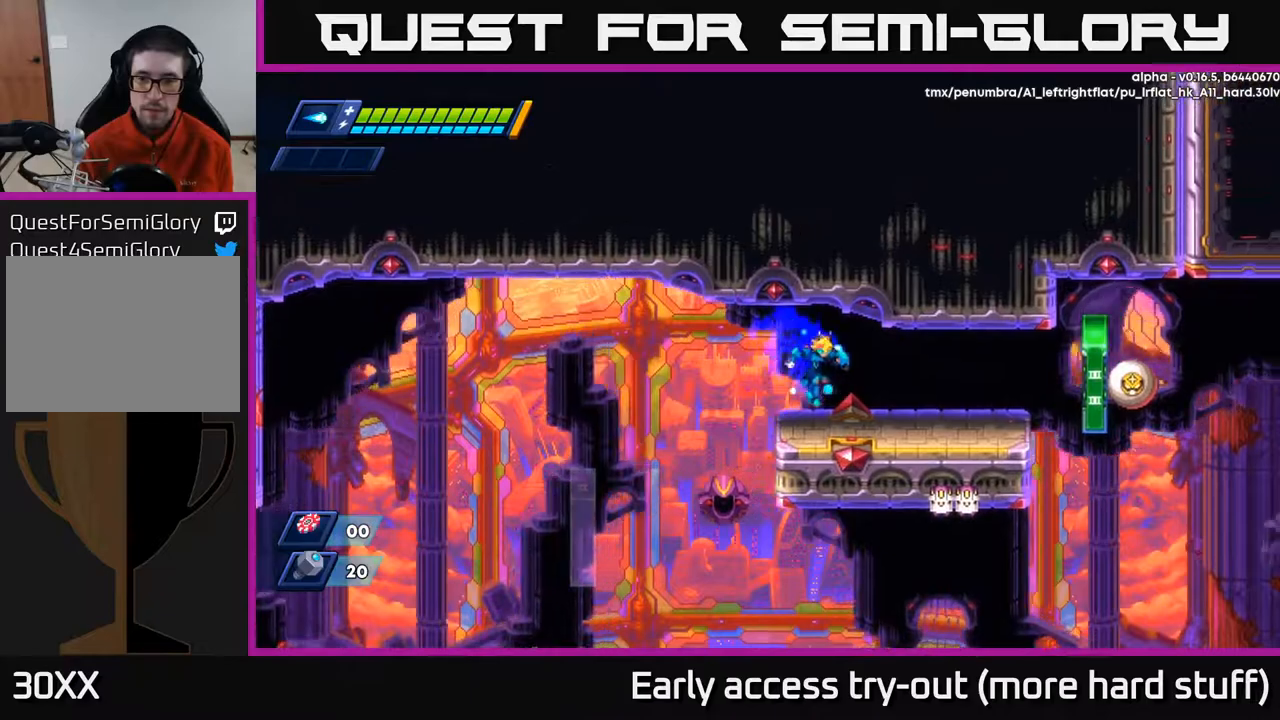
{"buttons": ["R2", "DPAD_RIGHT"], "right_stick": "center", "events": [[150, "R2", "down"], [200, "R2", "up"], [300, "R2", "down"]]}
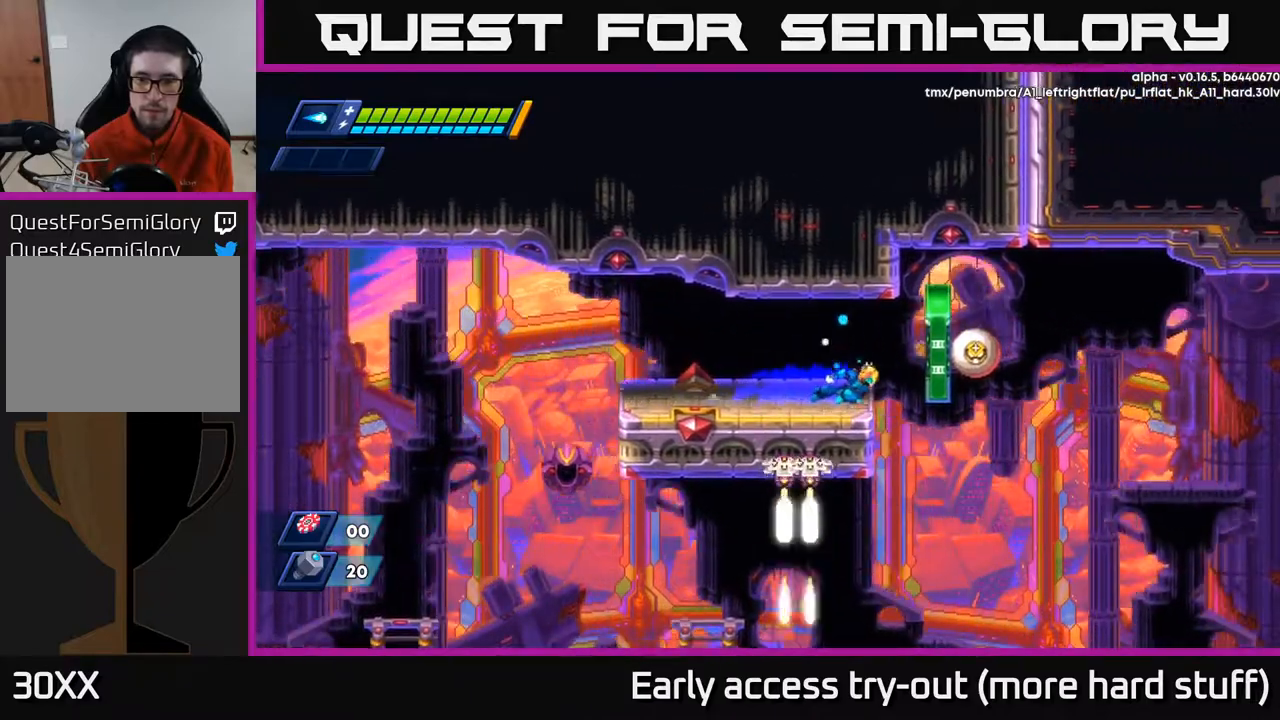
{"buttons": [], "right_stick": "center", "events": [[183, "R2", "up"], [283, "DPAD_RIGHT", "up"]]}
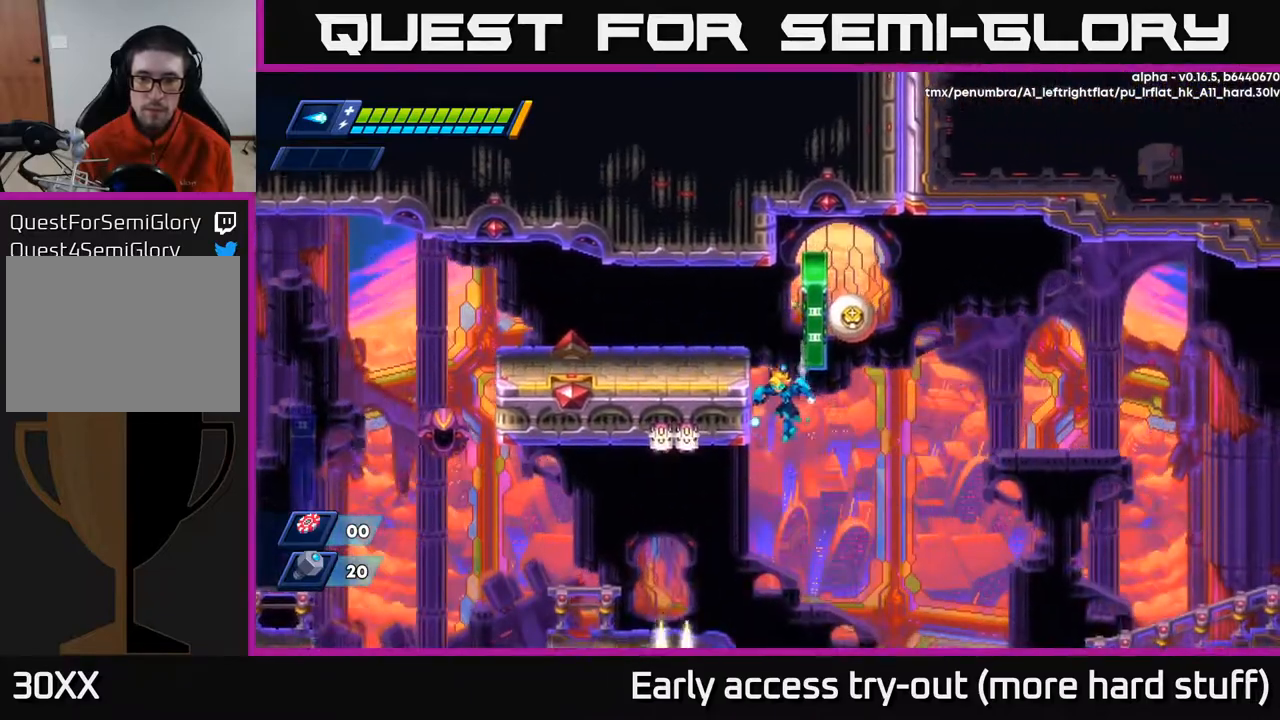
{"buttons": [], "right_stick": "center", "events": []}
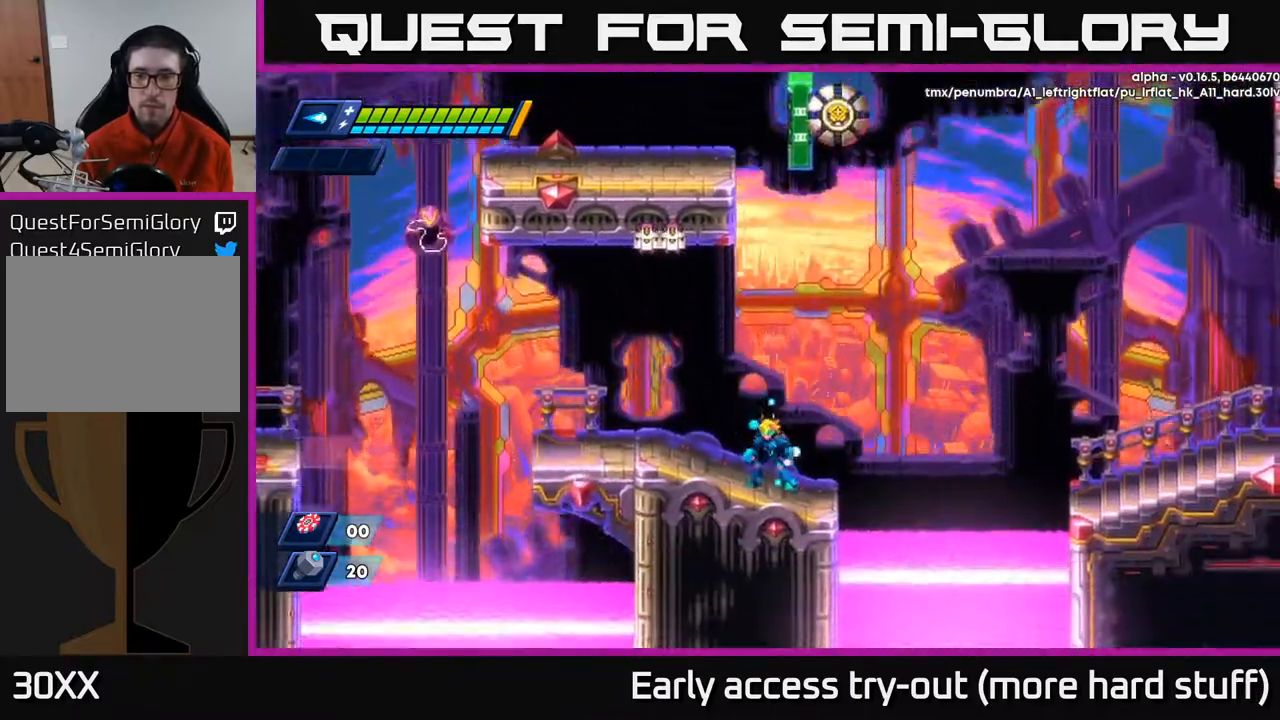
{"buttons": [], "right_stick": "center", "events": []}
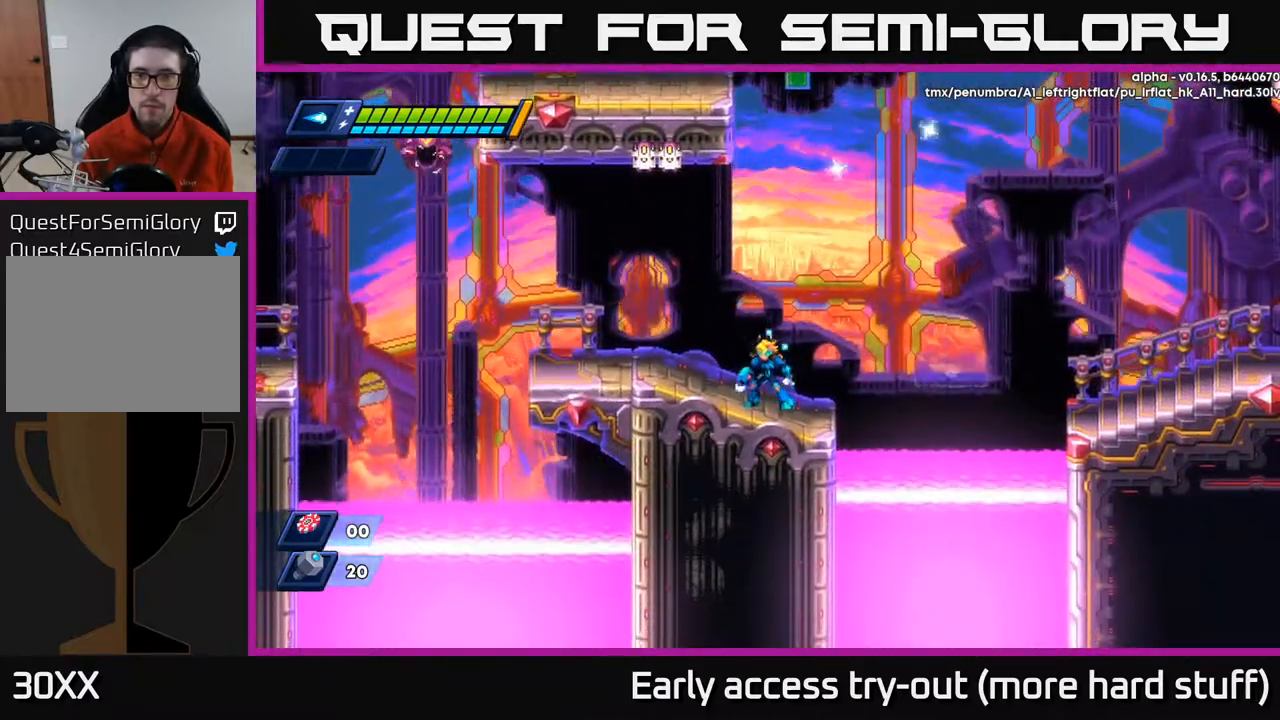
{"buttons": [], "right_stick": "center", "events": []}
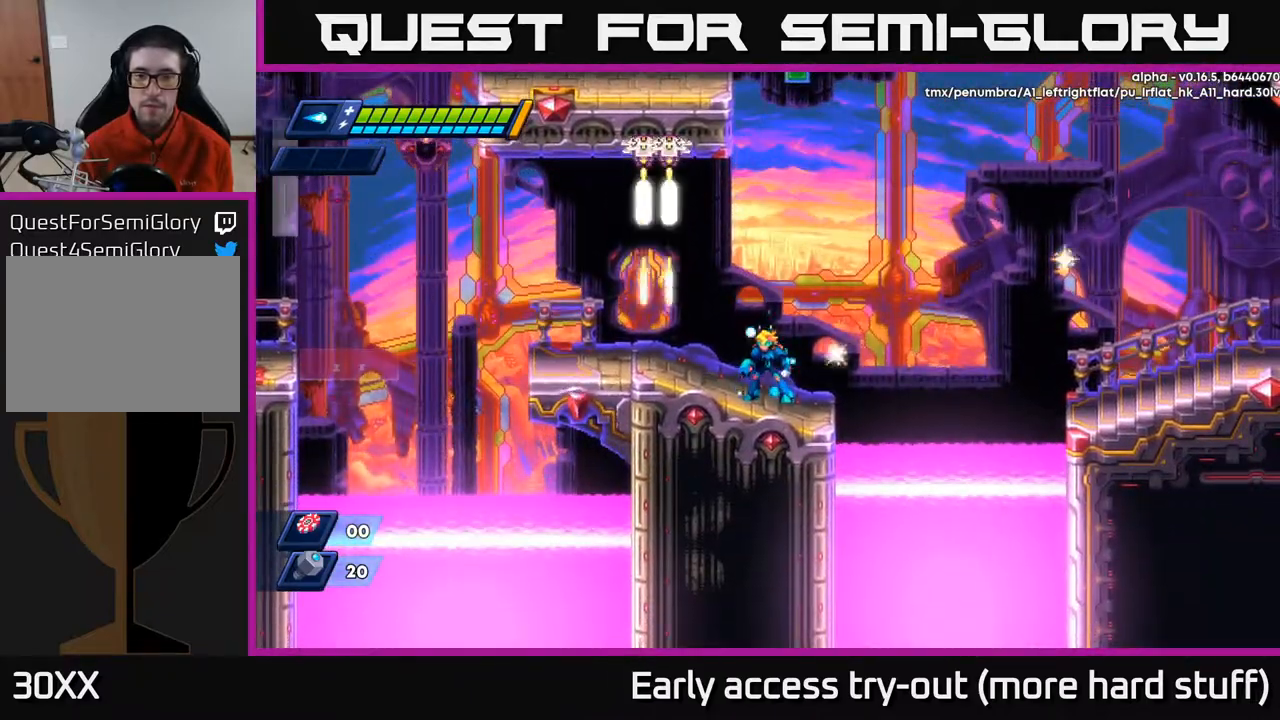
{"buttons": ["A", "R2", "DPAD_RIGHT"], "right_stick": "center", "events": [[133, "DPAD_RIGHT", "down"], [267, "R2", "down"], [383, "A", "down"]]}
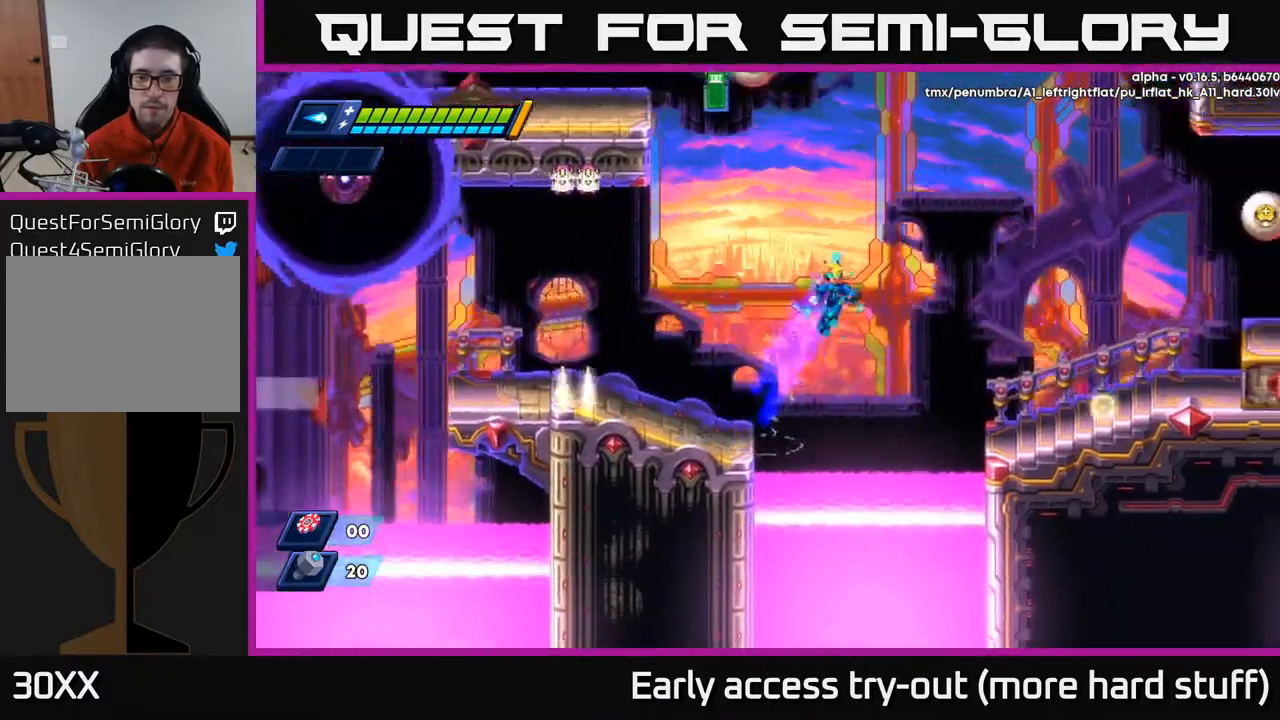
{"buttons": ["R2", "DPAD_RIGHT"], "right_stick": "center", "events": [[367, "A", "up"]]}
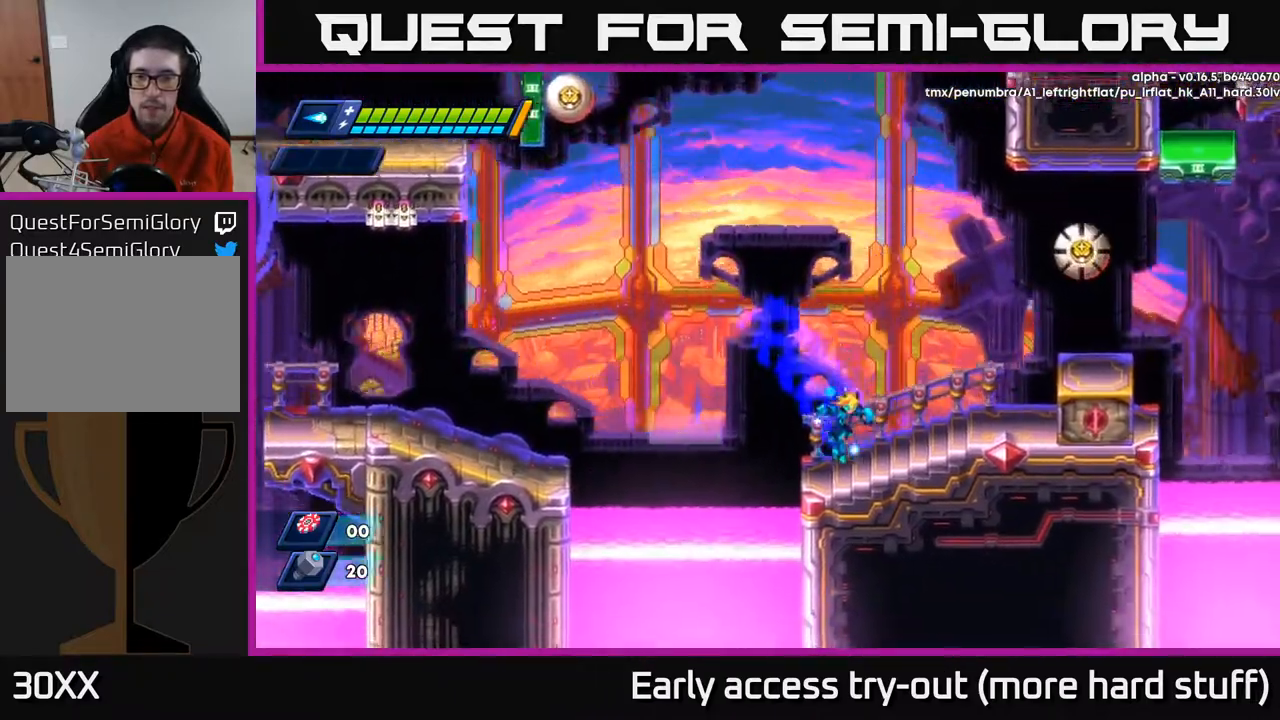
{"buttons": ["X"], "right_stick": "center", "events": [[117, "A", "down"], [183, "DPAD_RIGHT", "up"], [350, "X", "down"], [367, "R2", "up"], [400, "A", "up"], [417, "X", "up"], [467, "X", "down"]]}
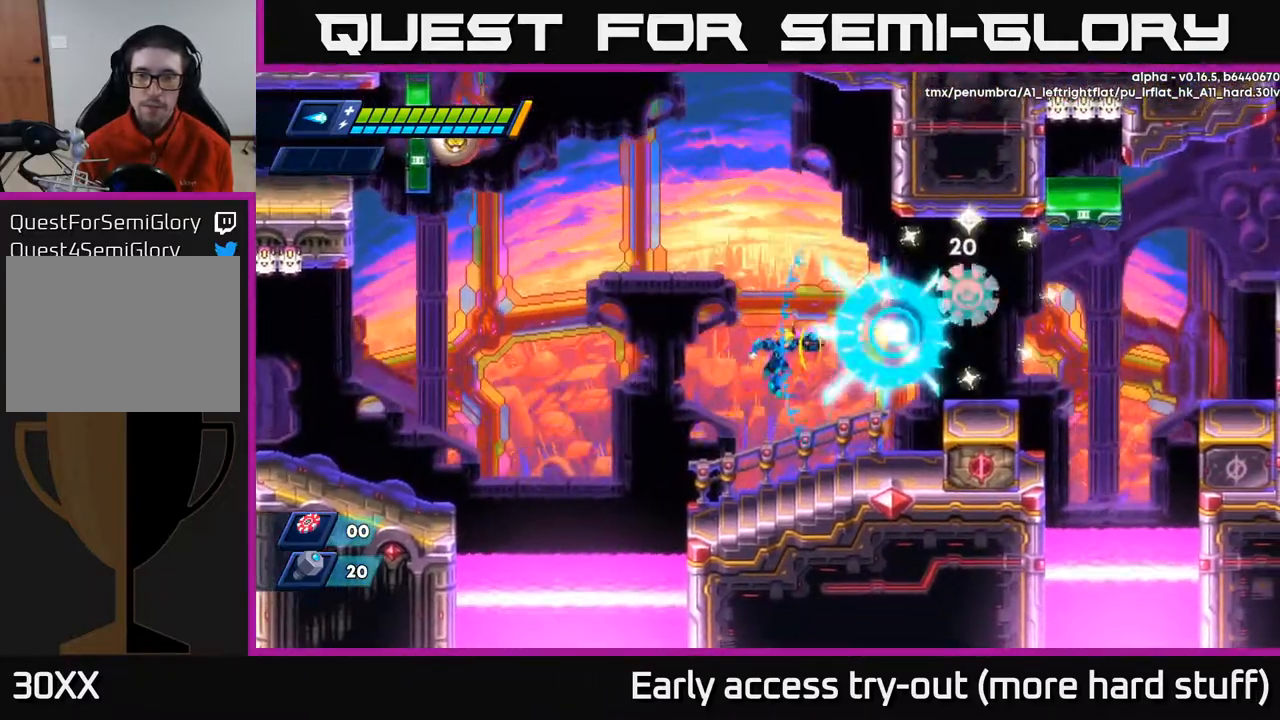
{"buttons": ["A", "R2"], "right_stick": "center", "events": [[33, "X", "up"], [250, "DPAD_LEFT", "down"], [400, "R2", "down"], [433, "A", "down"], [483, "DPAD_LEFT", "up"]]}
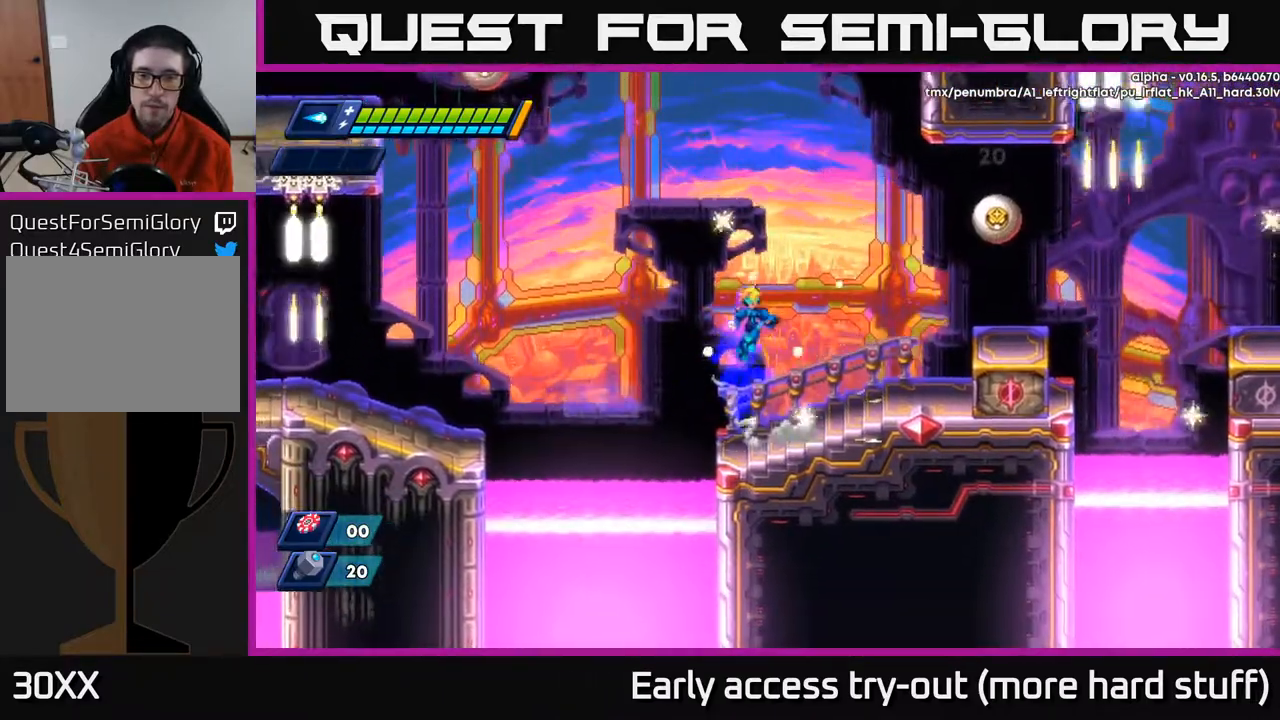
{"buttons": [], "right_stick": "center", "events": [[17, "DPAD_RIGHT", "down"], [267, "X", "down"], [317, "A", "up"], [350, "R2", "up"], [367, "X", "up"], [433, "DPAD_RIGHT", "up"]]}
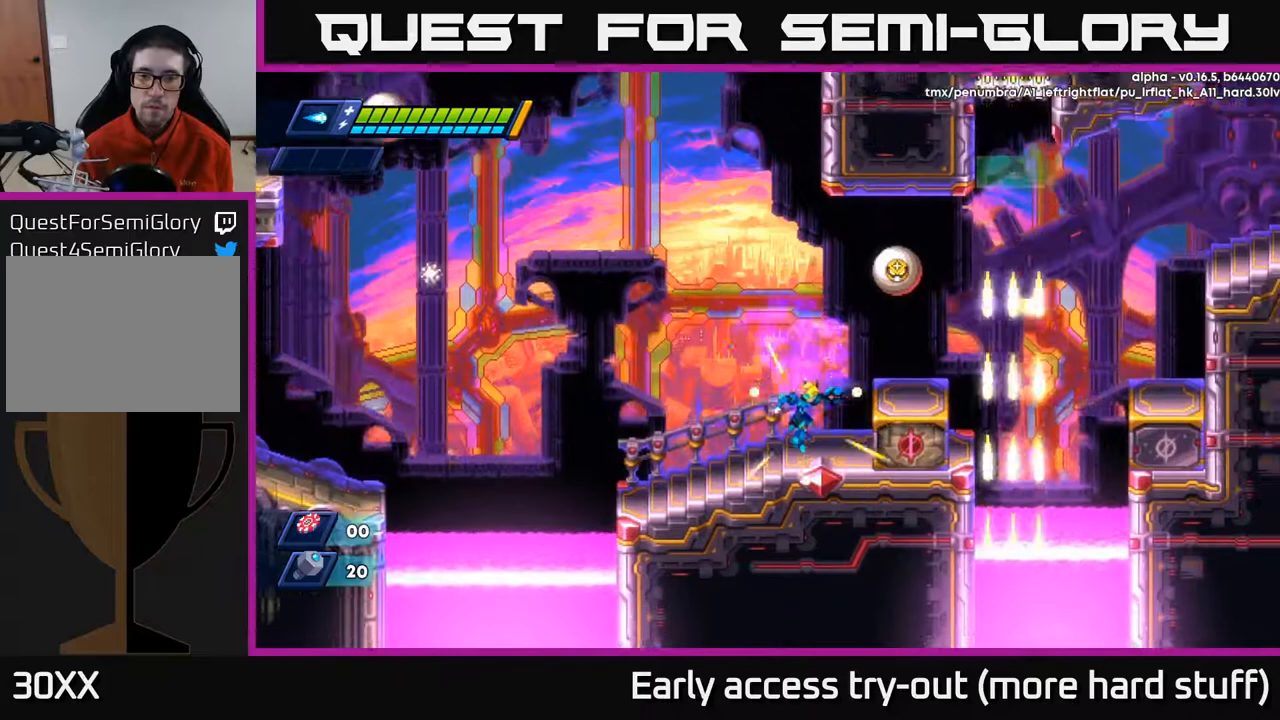
{"buttons": [], "right_stick": "center", "events": [[83, "A", "down"], [317, "X", "down"], [367, "A", "up"], [400, "X", "up"], [417, "X", "down"], [500, "X", "up"]]}
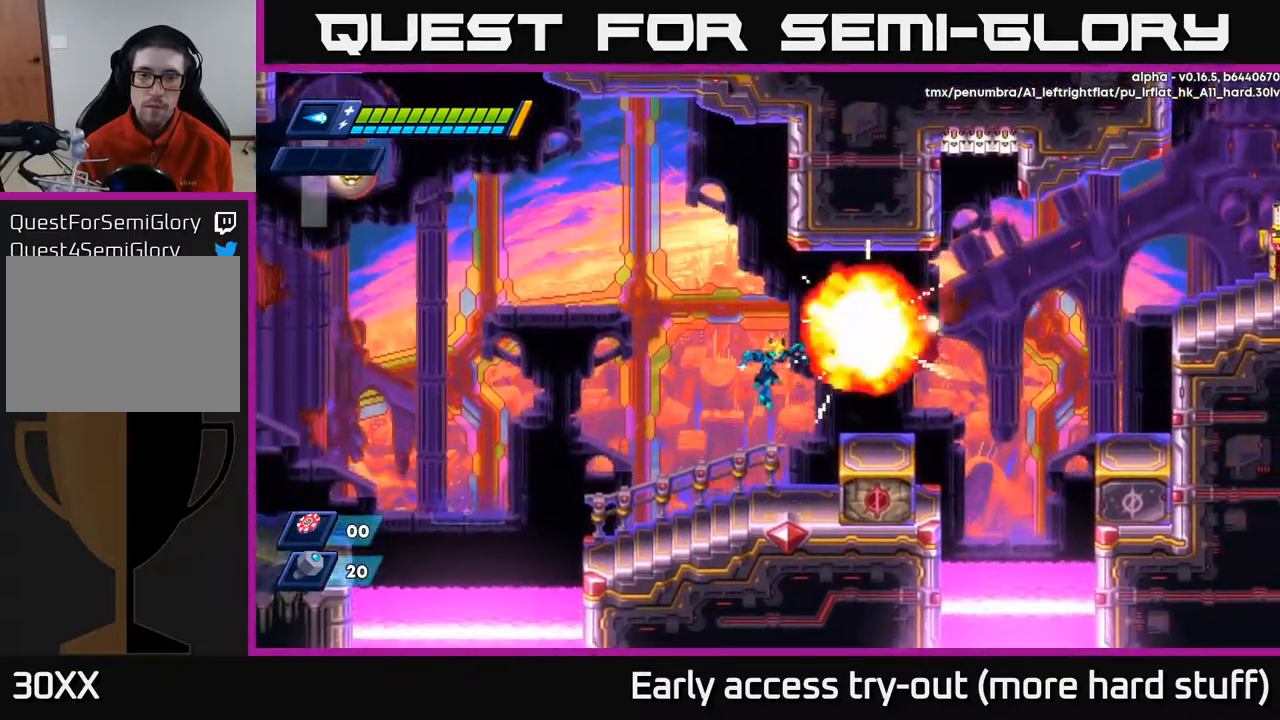
{"buttons": ["DPAD_RIGHT"], "right_stick": "center", "events": [[283, "A", "down"], [317, "R2", "down"], [333, "DPAD_RIGHT", "down"], [400, "R2", "up"], [417, "A", "up"]]}
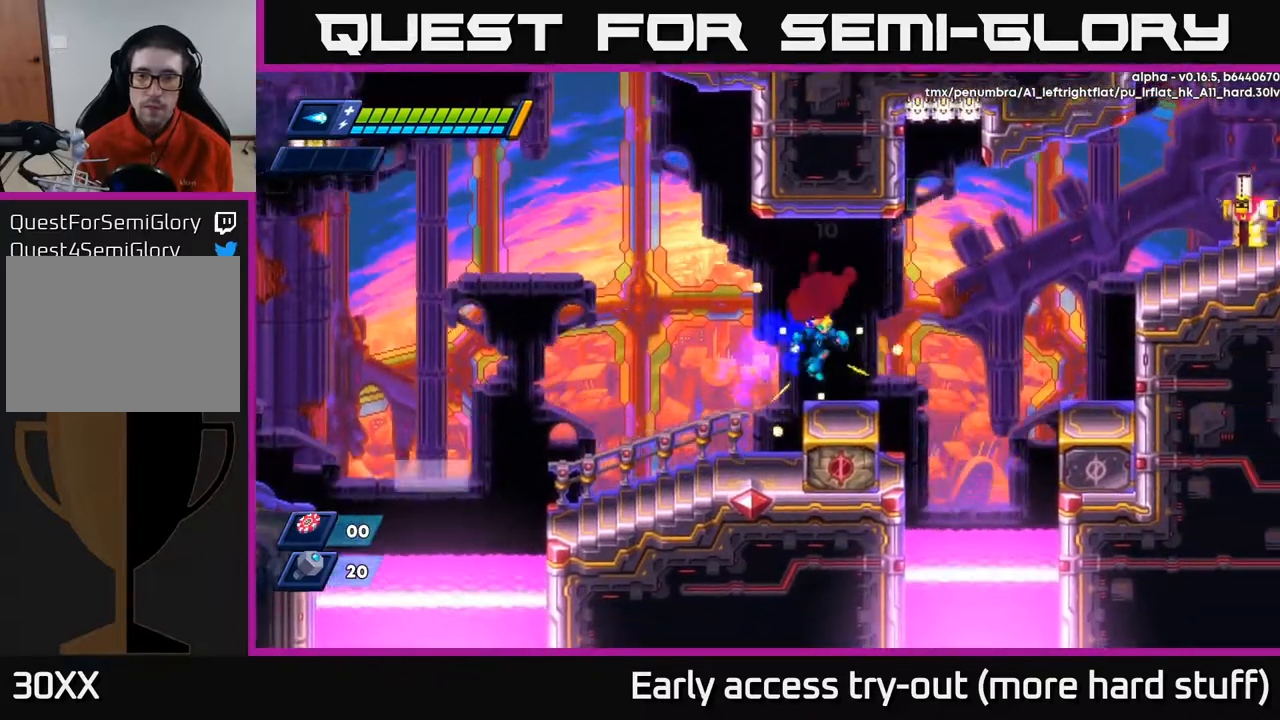
{"buttons": ["R2", "DPAD_RIGHT"], "right_stick": "center", "events": [[200, "R2", "down"], [233, "A", "down"], [383, "A", "up"]]}
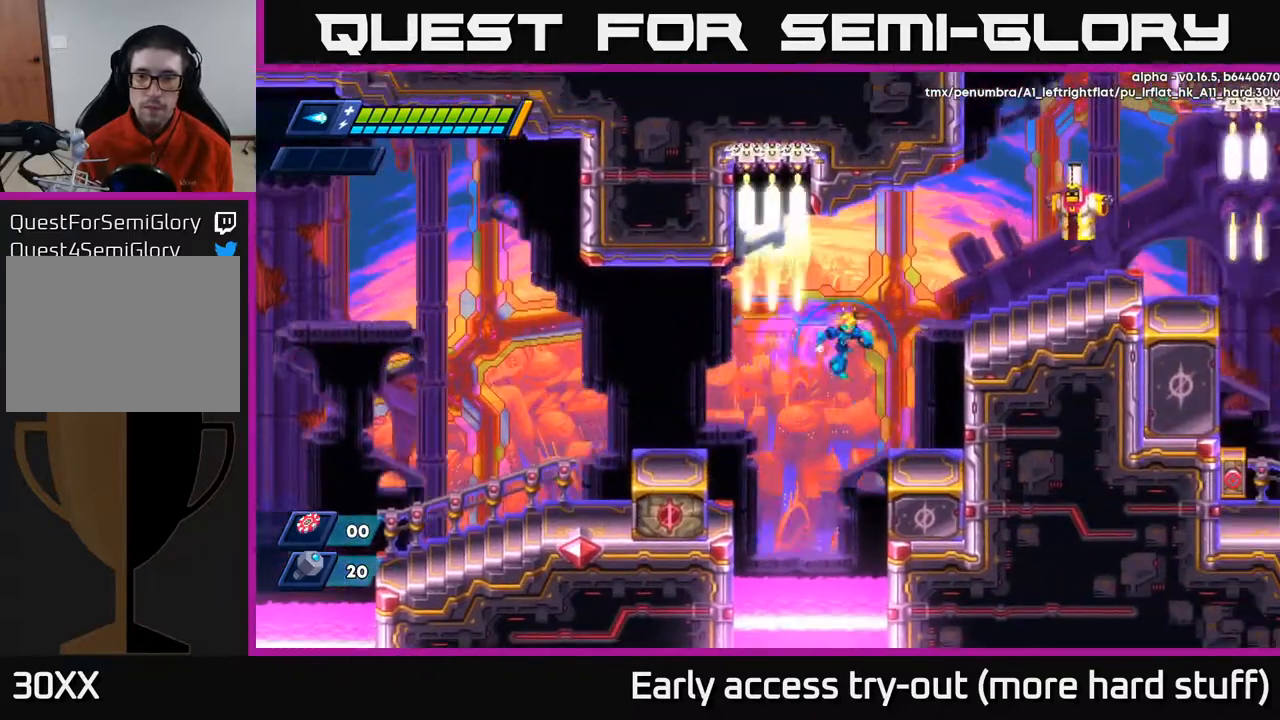
{"buttons": ["R2", "DPAD_RIGHT"], "right_stick": "center", "events": [[183, "R2", "up"], [200, "R2", "down"], [317, "A", "down"], [467, "A", "up"]]}
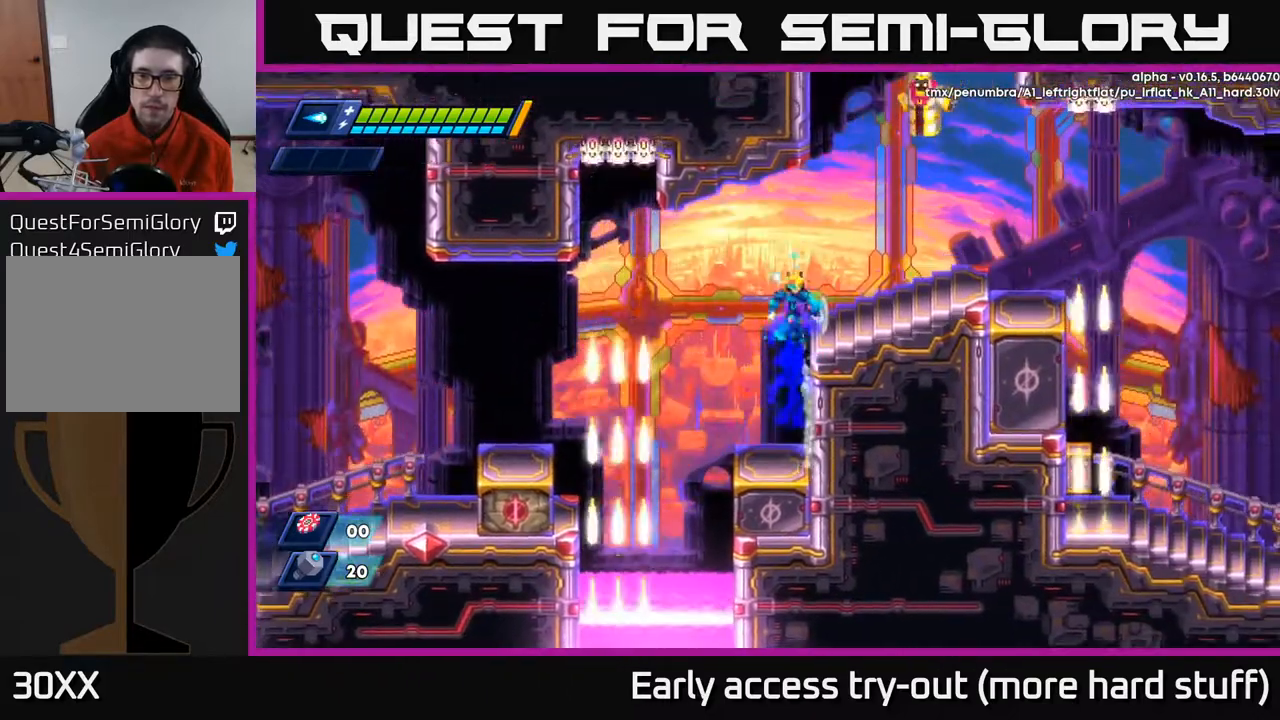
{"buttons": ["DPAD_RIGHT"], "right_stick": "center", "events": [[33, "A", "down"], [183, "A", "up"], [250, "R2", "up"]]}
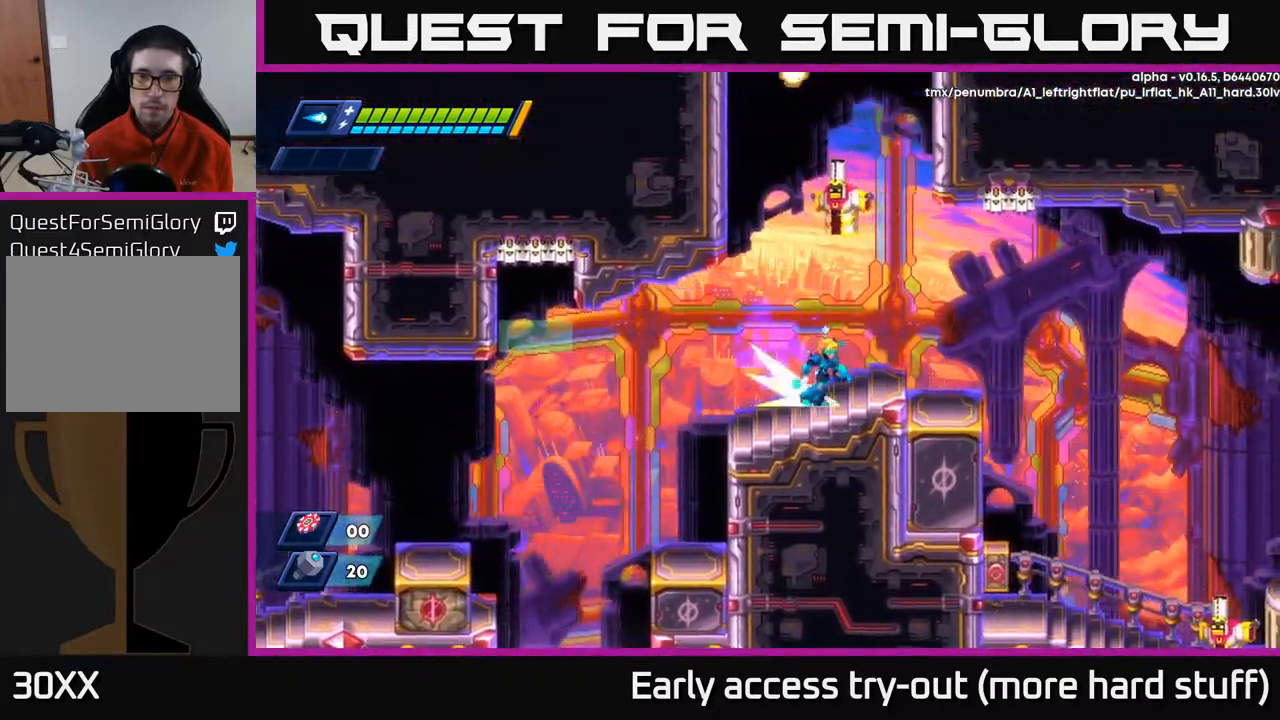
{"buttons": ["A", "X"], "right_stick": "center", "events": [[50, "R2", "down"], [217, "R2", "up"], [350, "DPAD_RIGHT", "up"], [400, "DPAD_LEFT", "down"], [417, "A", "down"], [433, "DPAD_LEFT", "up"], [483, "X", "down"]]}
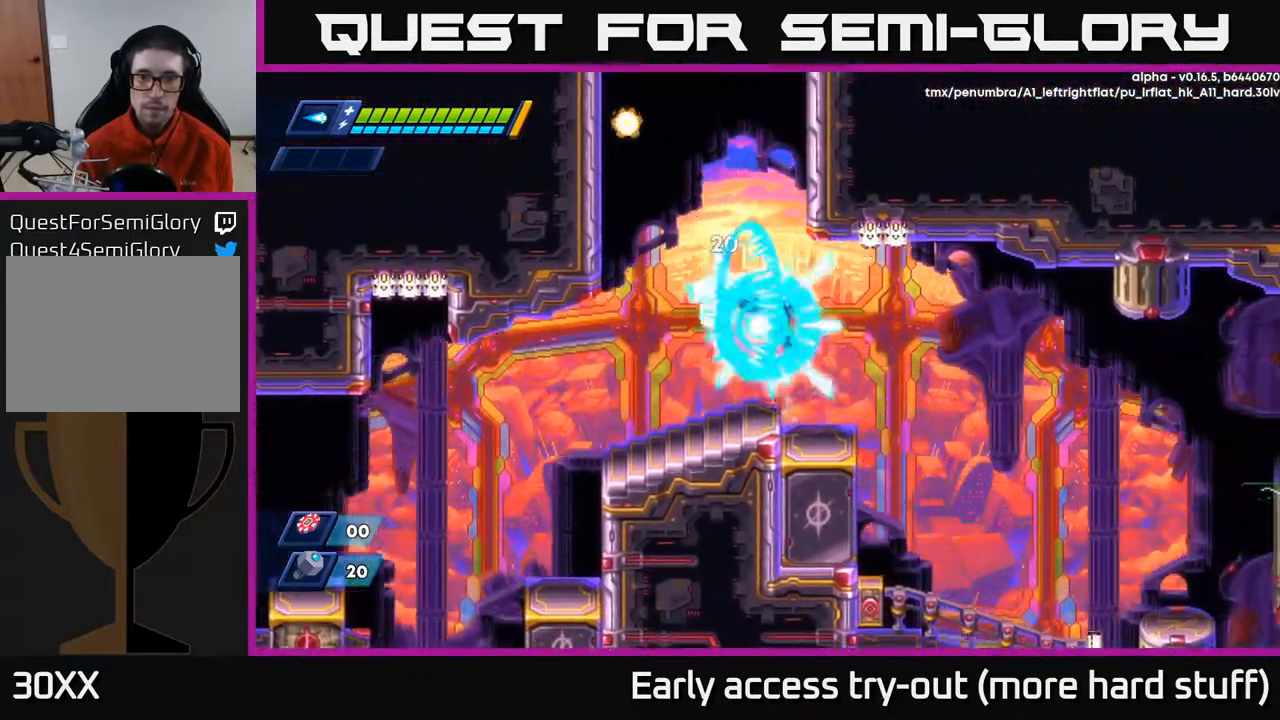
{"buttons": [], "right_stick": "center", "events": [[17, "A", "up"], [33, "X", "up"], [83, "X", "down"], [133, "X", "up"], [217, "X", "down"], [267, "X", "up"], [333, "X", "down"], [383, "X", "up"], [433, "X", "down"], [483, "X", "up"]]}
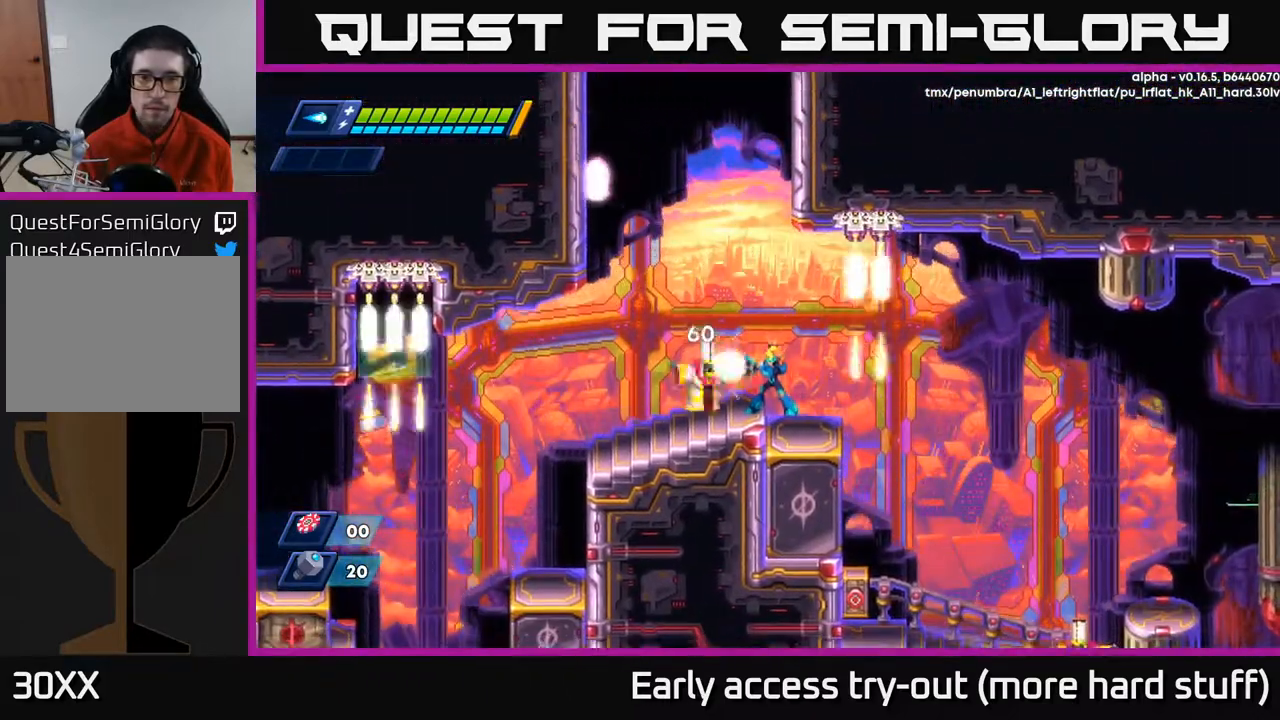
{"buttons": ["X"], "right_stick": "center", "events": [[50, "X", "down"], [100, "X", "up"], [167, "X", "down"], [200, "X", "up"], [267, "X", "down"], [317, "X", "up"], [367, "X", "down"], [433, "X", "up"], [483, "X", "down"]]}
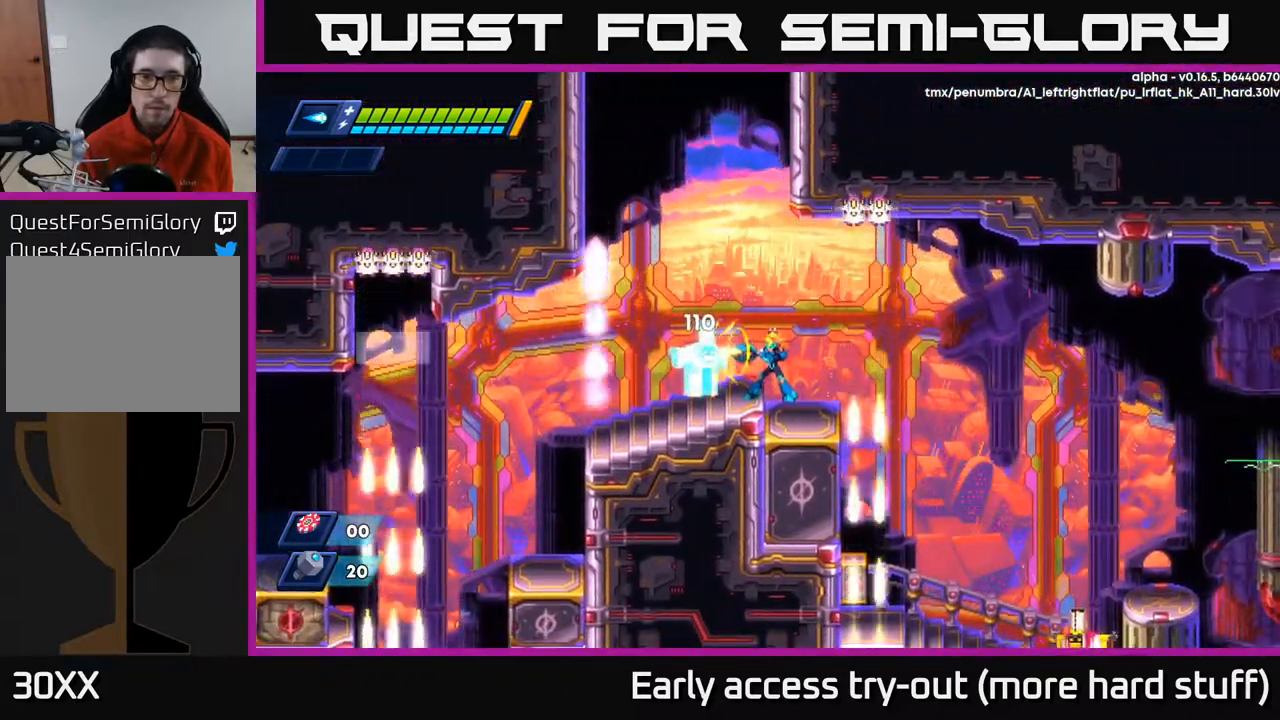
{"buttons": ["A", "DPAD_LEFT"], "right_stick": "center", "events": [[33, "X", "up"], [83, "X", "down"], [133, "X", "up"], [183, "X", "down"], [267, "X", "up"], [300, "X", "down"], [350, "X", "up"], [400, "DPAD_LEFT", "down"], [483, "A", "down"]]}
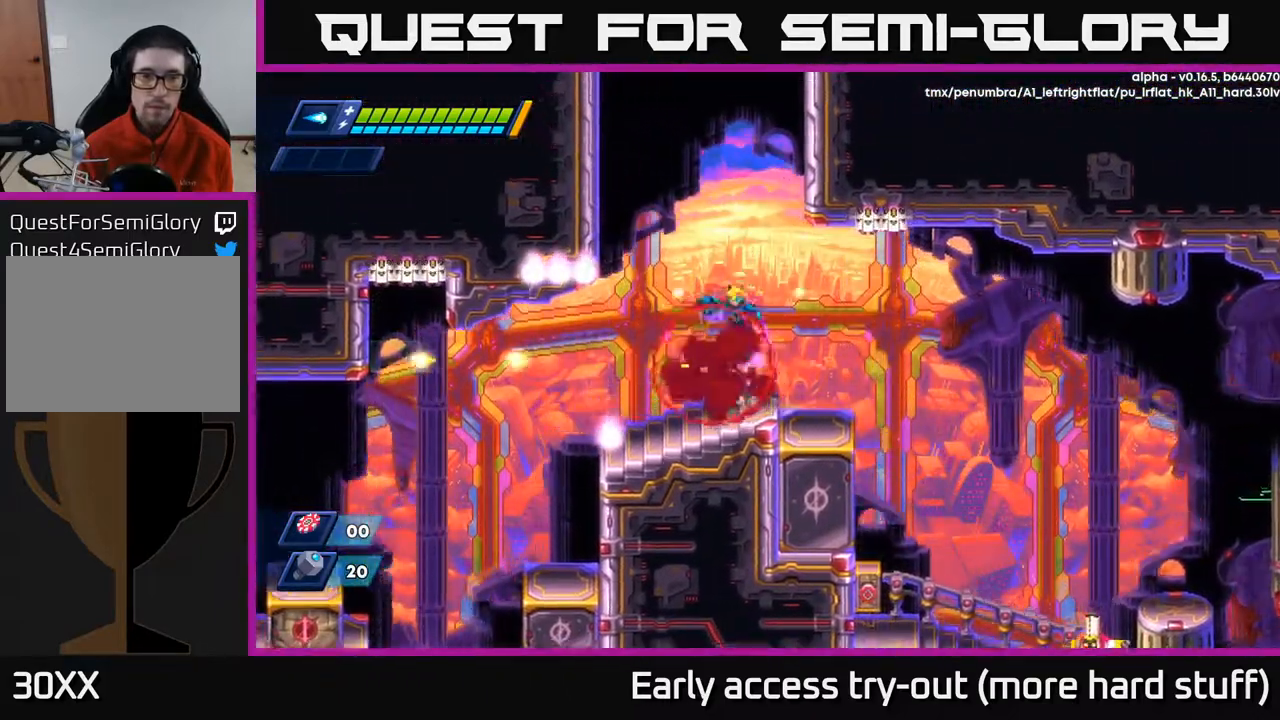
{"buttons": ["DPAD_RIGHT"], "right_stick": "center", "events": [[17, "R2", "down"], [83, "A", "up"], [100, "R2", "up"], [217, "DPAD_LEFT", "up"], [283, "DPAD_RIGHT", "down"]]}
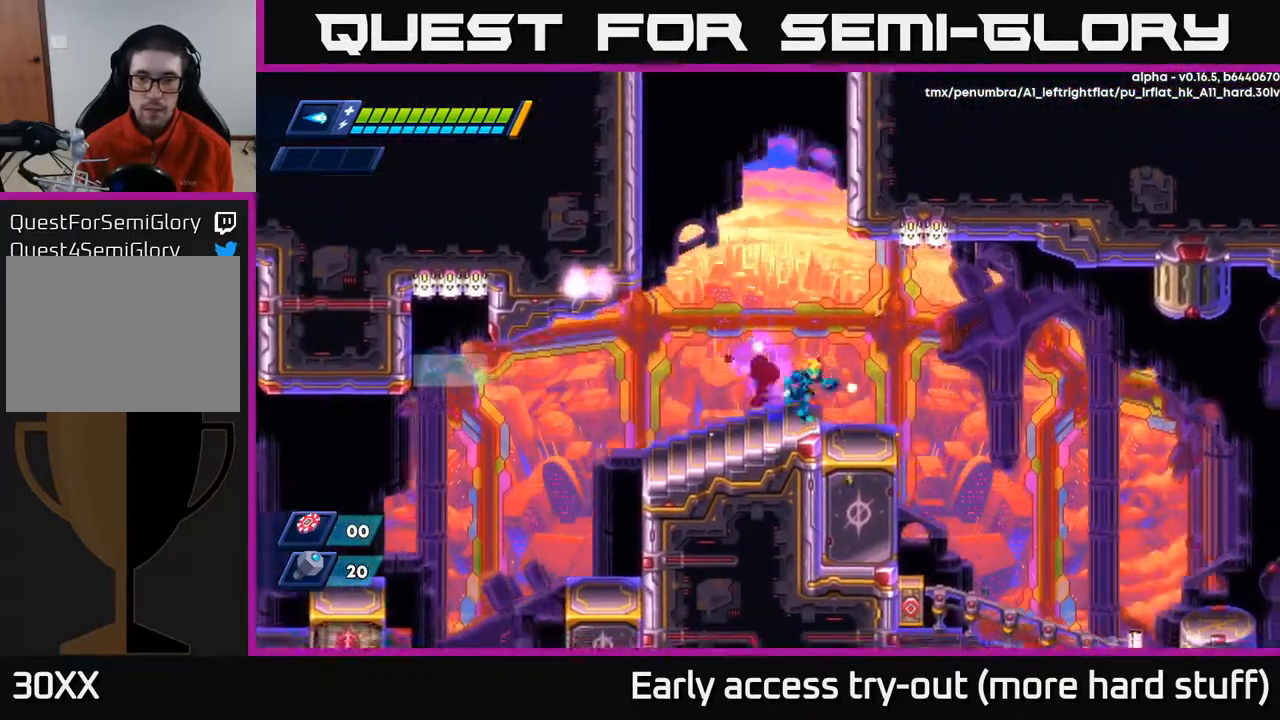
{"buttons": ["R2", "DPAD_RIGHT"], "right_stick": "center", "events": [[50, "right_stick", "down"], [233, "DPAD_RIGHT", "up"], [250, "right_stick", "right"], [383, "DPAD_RIGHT", "down"], [400, "right_stick", "center"], [417, "R2", "down"]]}
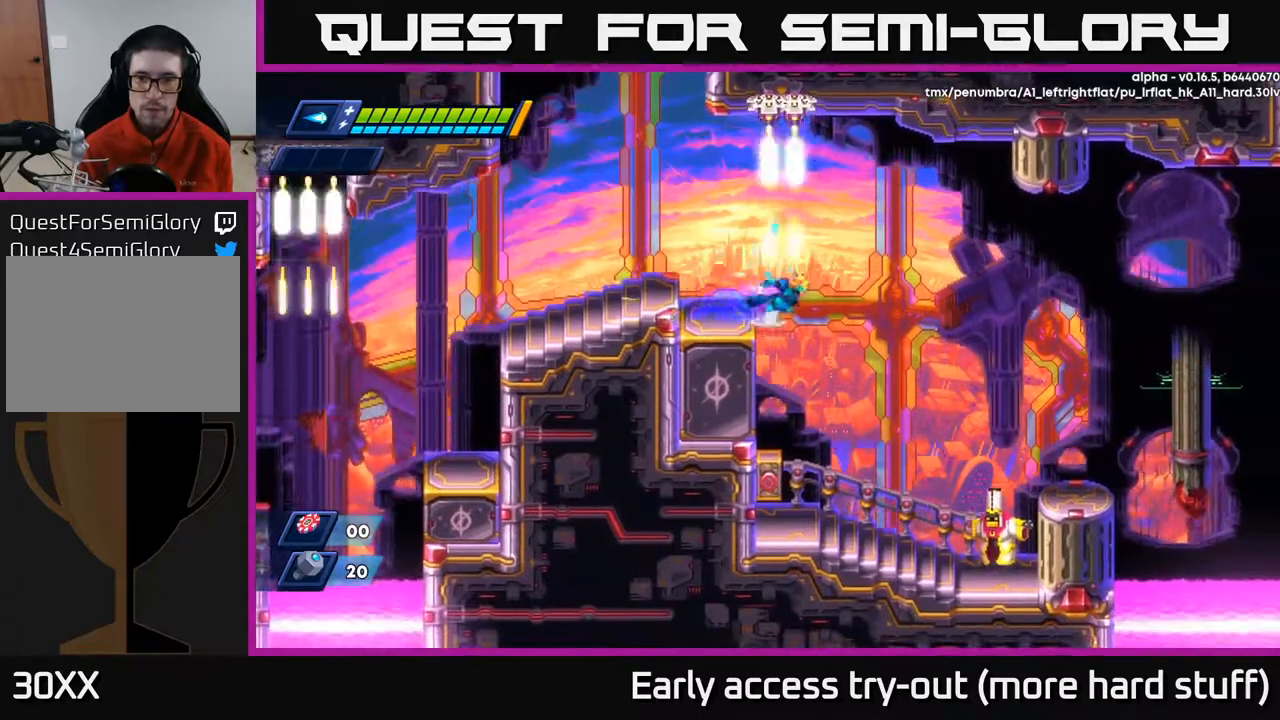
{"buttons": [], "right_stick": "center", "events": [[50, "A", "down"], [133, "A", "up"], [383, "DPAD_RIGHT", "up"], [433, "R2", "up"]]}